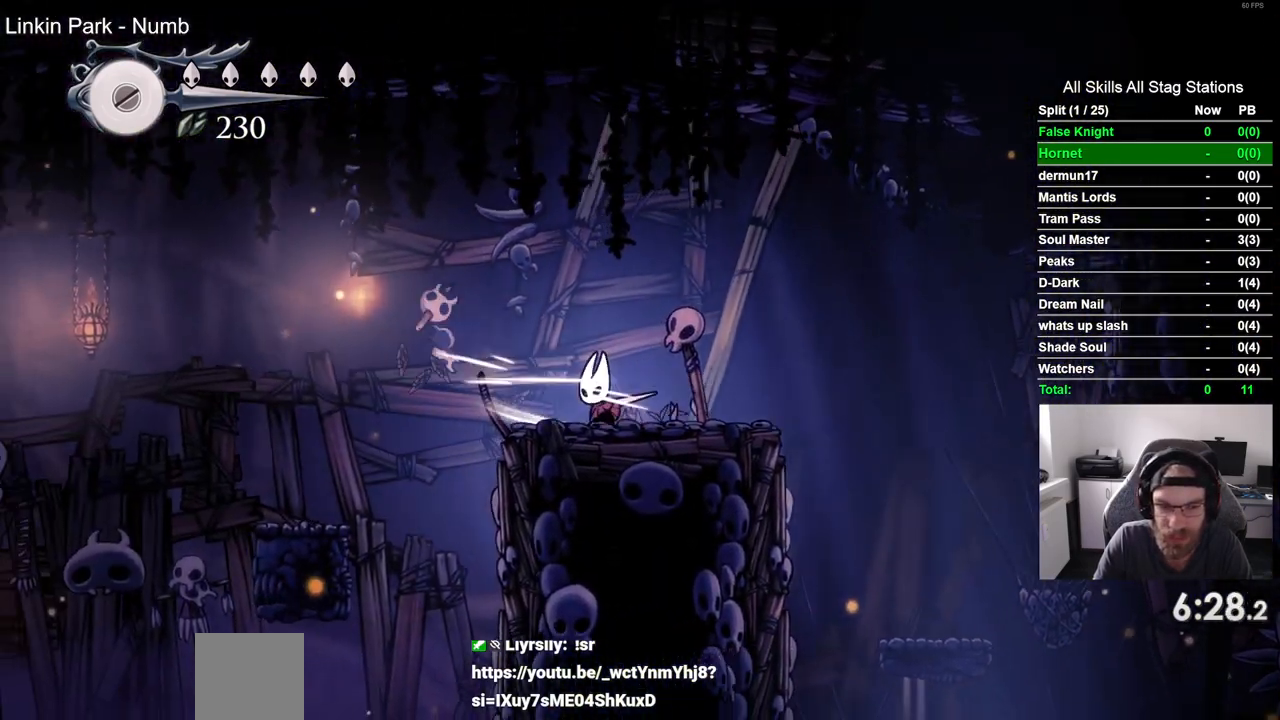
Gameplay with a controller (PlayStation layout); each line is a JSON object with the inputs held at the frame after it. "events" lists button and stick changes between this image and that frame as [ms after this image, input, new state], when the widget could be followed in between.
{"buttons": ["DPAD_LEFT"], "left_stick": "center", "right_stick": "center", "events": [[100, "CROSS", "down"], [317, "CROSS", "up"]]}
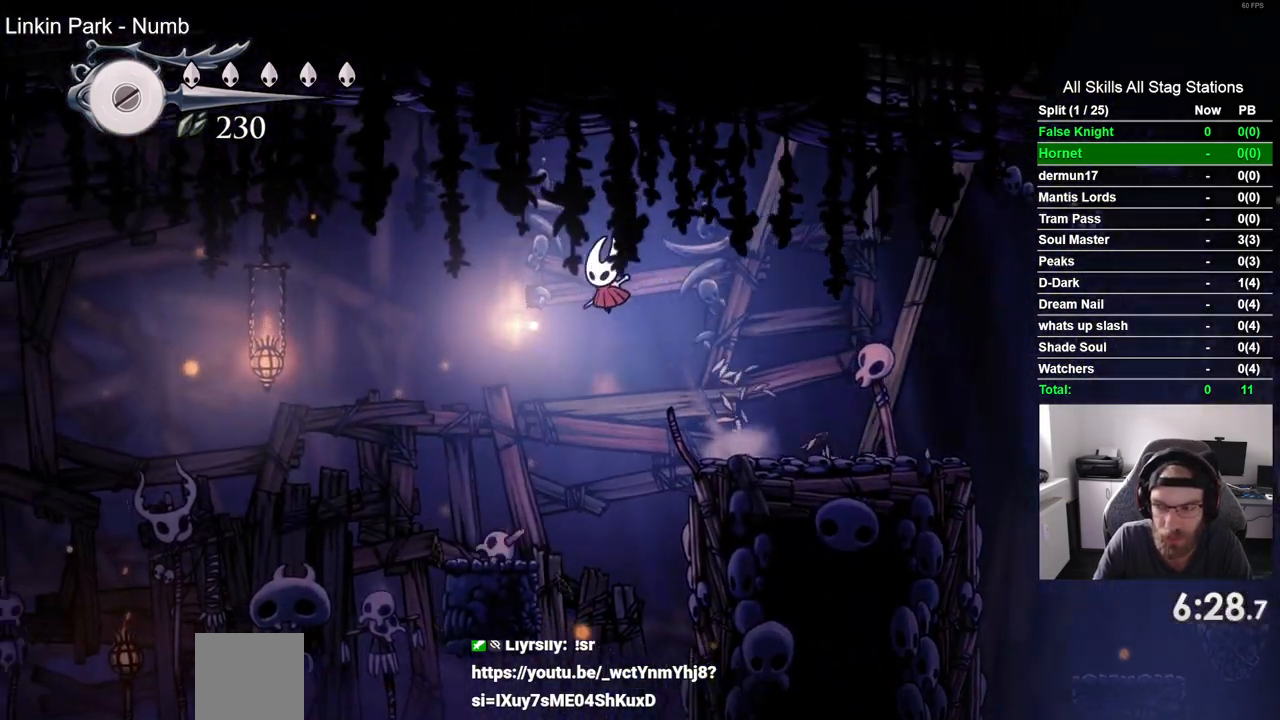
{"buttons": ["CROSS", "DPAD_LEFT"], "left_stick": "center", "right_stick": "center", "events": [[383, "CROSS", "down"]]}
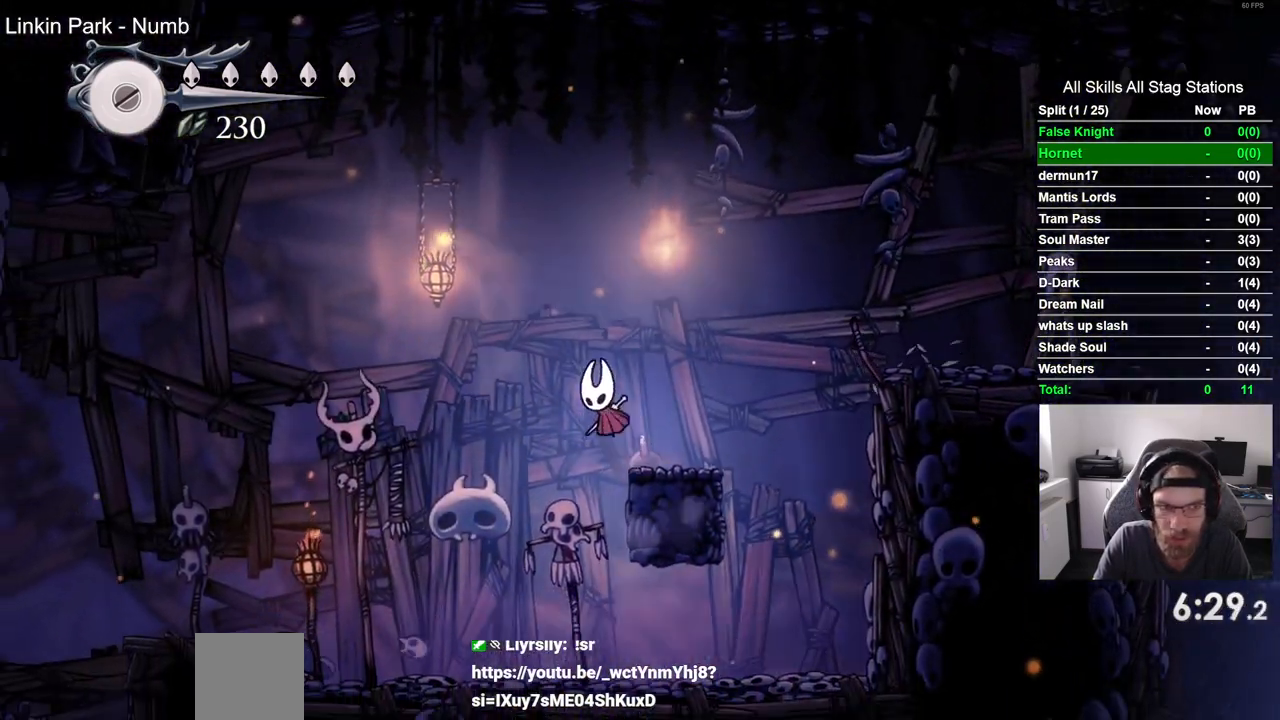
{"buttons": ["DPAD_LEFT"], "left_stick": "center", "right_stick": "center", "events": [[500, "CROSS", "up"]]}
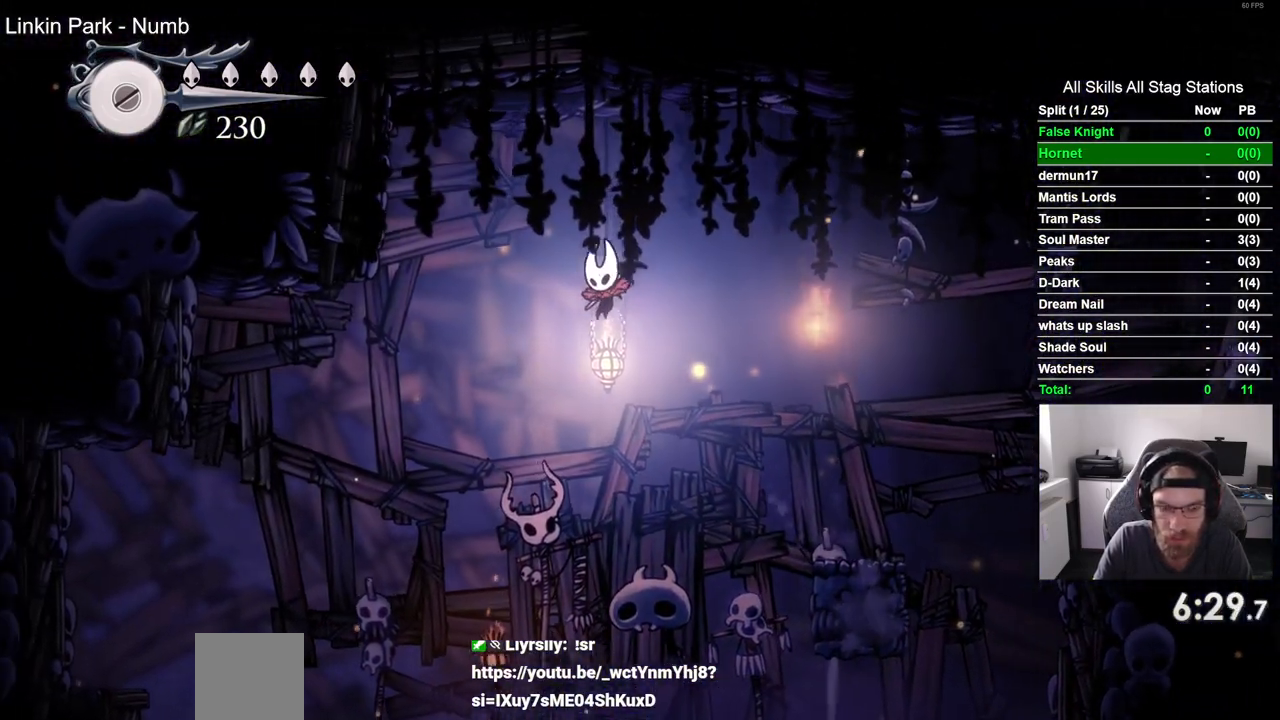
{"buttons": ["SQUARE", "DPAD_DOWN", "DPAD_LEFT"], "left_stick": "center", "right_stick": "center", "events": [[50, "DPAD_DOWN", "down"], [417, "SQUARE", "down"]]}
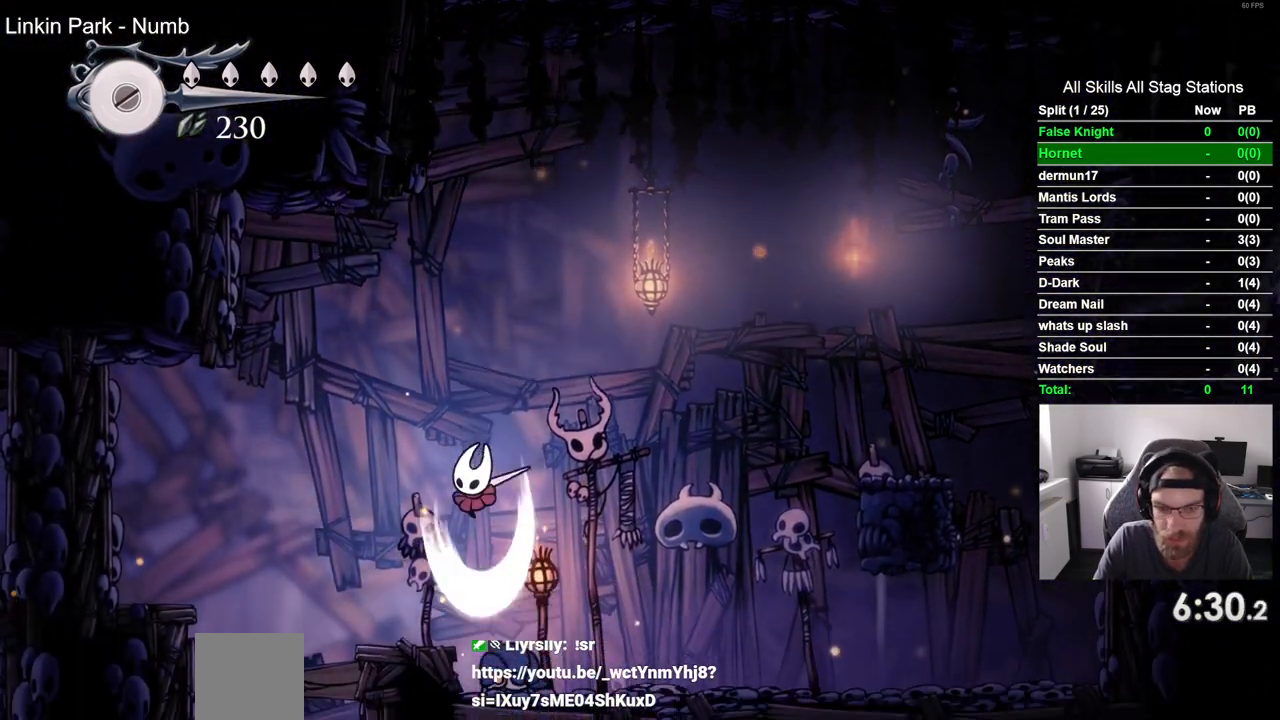
{"buttons": ["DPAD_DOWN"], "left_stick": "center", "right_stick": "center", "events": [[117, "SQUARE", "up"], [133, "DPAD_DOWN", "up"], [317, "DPAD_DOWN", "down"], [433, "DPAD_LEFT", "up"]]}
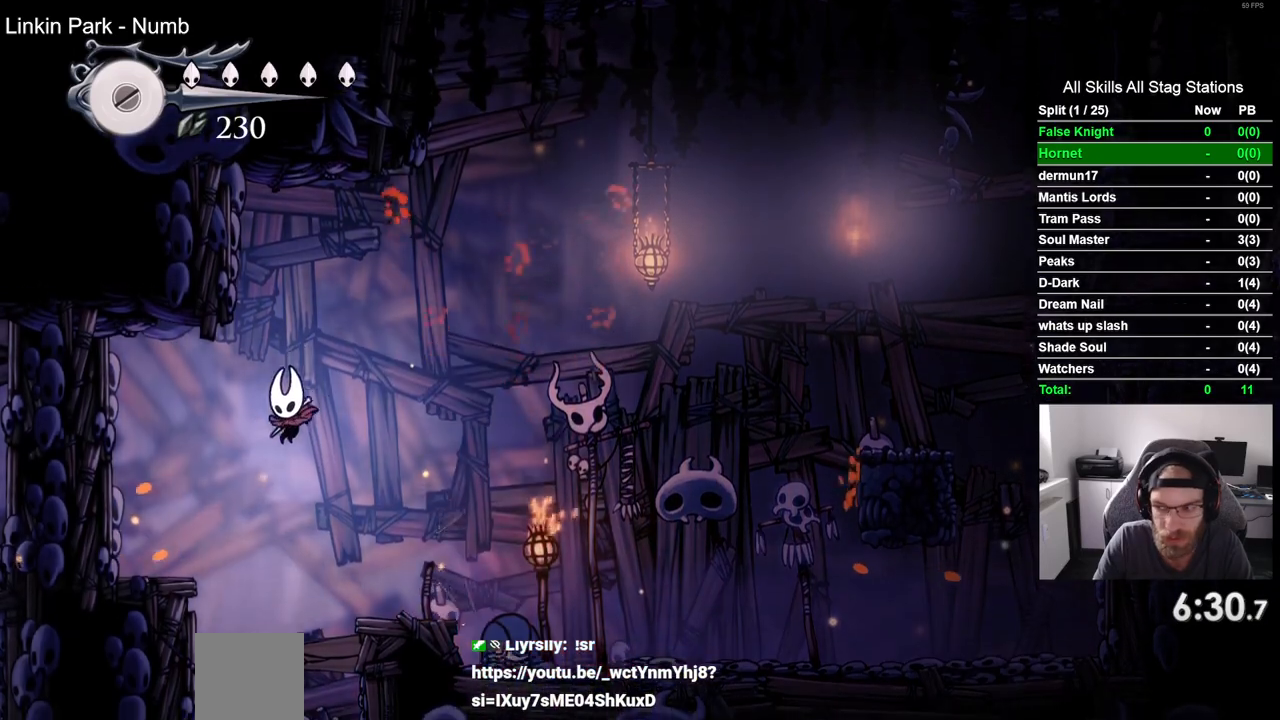
{"buttons": ["DPAD_DOWN"], "left_stick": "center", "right_stick": "center", "events": [[17, "DPAD_LEFT", "down"], [117, "DPAD_LEFT", "up"], [133, "SQUARE", "down"], [333, "SQUARE", "up"]]}
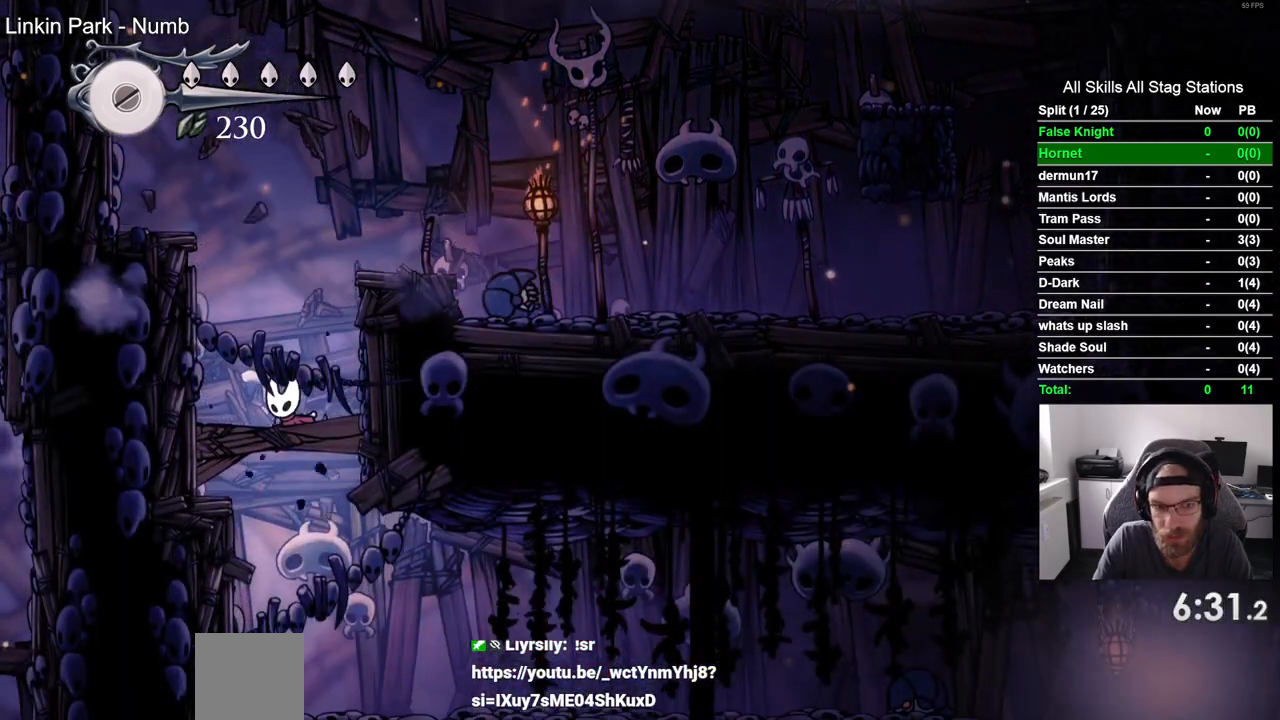
{"buttons": ["DPAD_RIGHT"], "left_stick": "center", "right_stick": "center", "events": [[17, "SQUARE", "down"], [217, "SQUARE", "up"], [317, "DPAD_RIGHT", "down"], [367, "DPAD_DOWN", "up"]]}
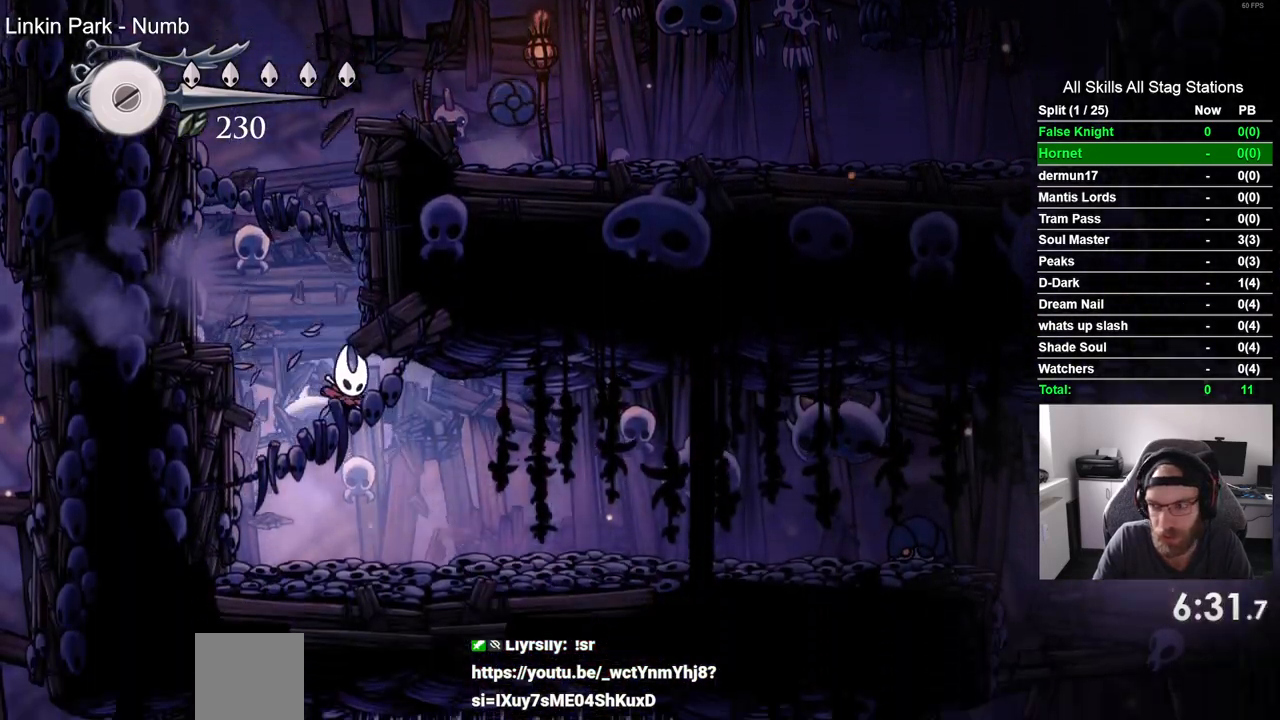
{"buttons": ["DPAD_RIGHT"], "left_stick": "center", "right_stick": "center", "events": []}
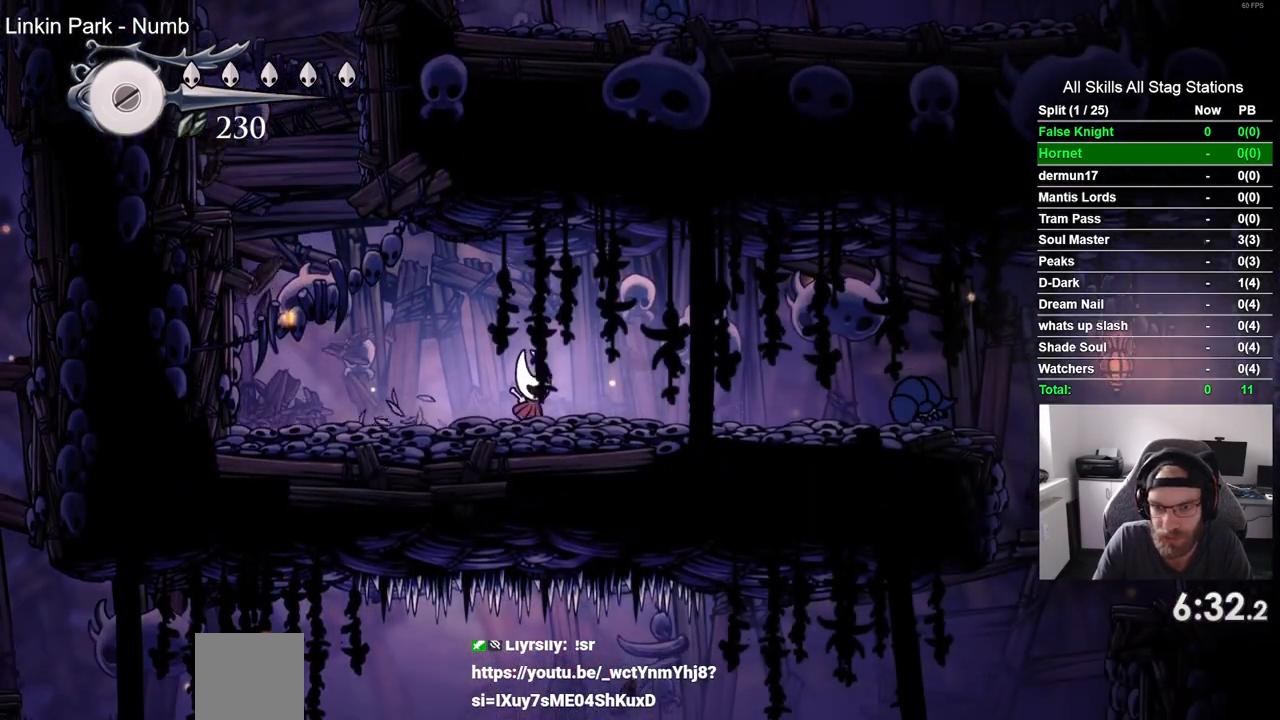
{"buttons": ["CROSS", "DPAD_RIGHT"], "left_stick": "center", "right_stick": "center", "events": [[350, "CROSS", "down"]]}
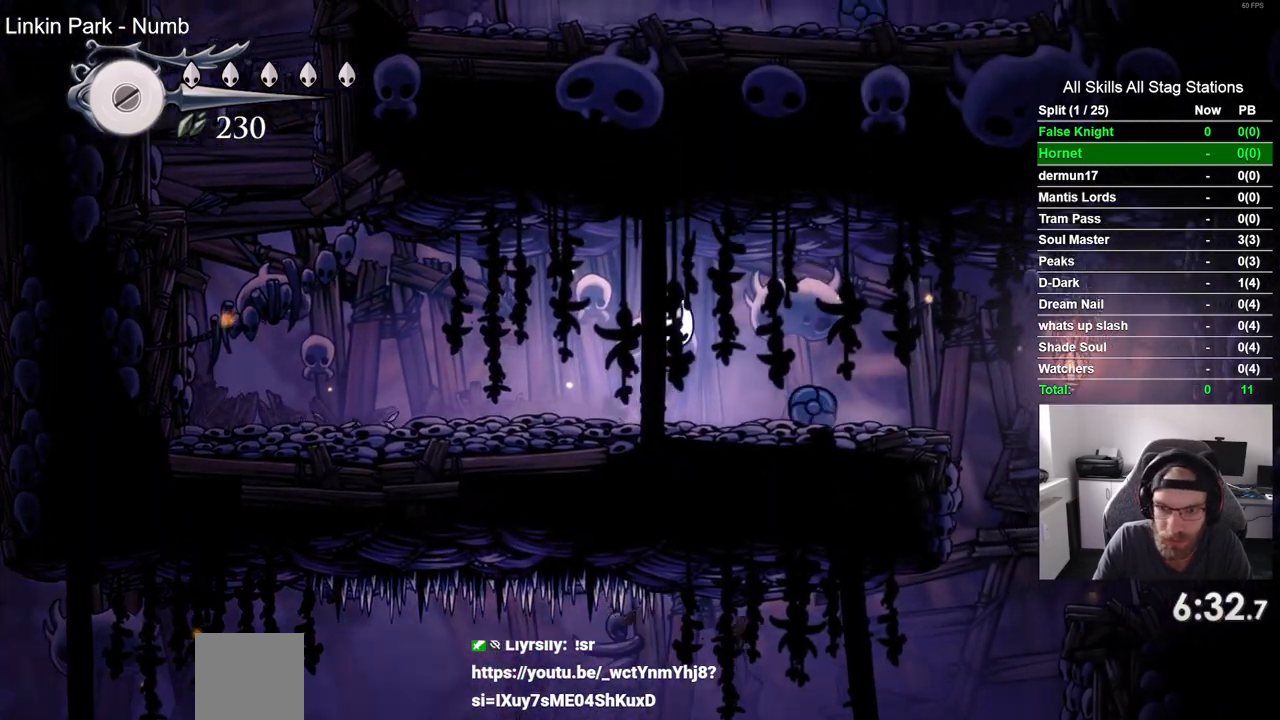
{"buttons": ["DPAD_RIGHT"], "left_stick": "center", "right_stick": "center", "events": [[167, "CROSS", "up"]]}
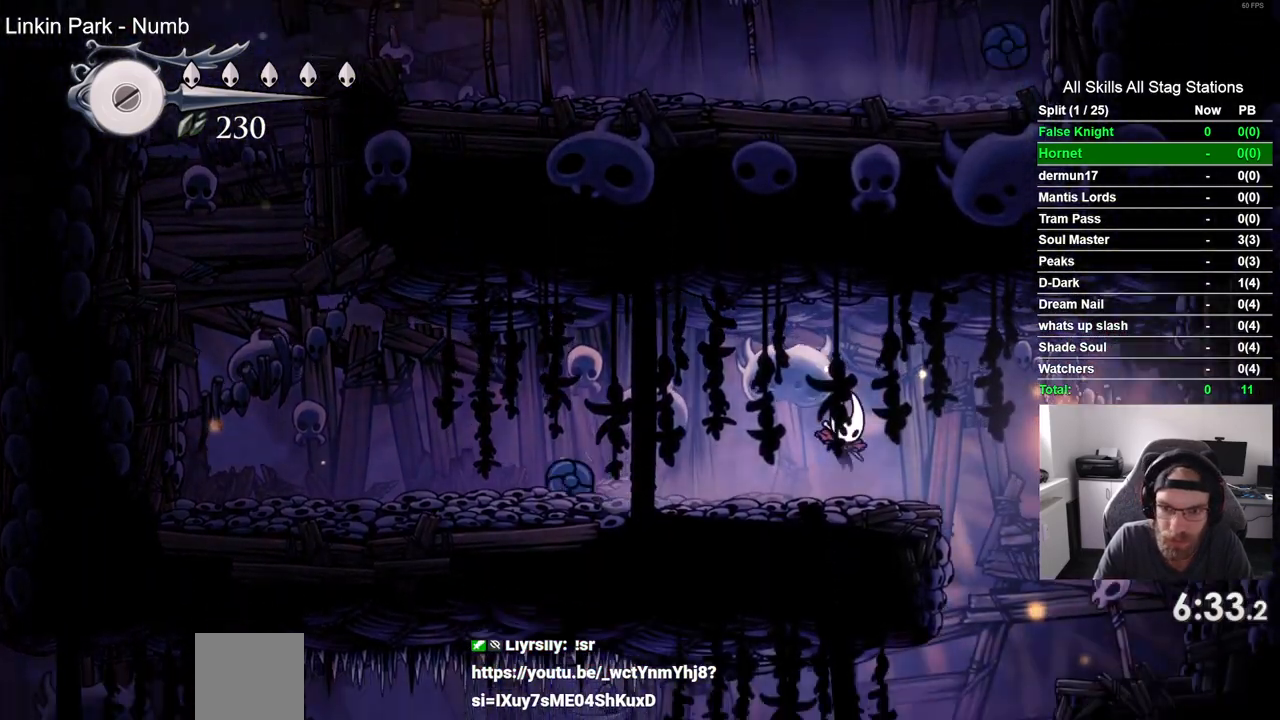
{"buttons": ["DPAD_LEFT"], "left_stick": "center", "right_stick": "center", "events": [[383, "DPAD_RIGHT", "up"], [500, "DPAD_LEFT", "down"]]}
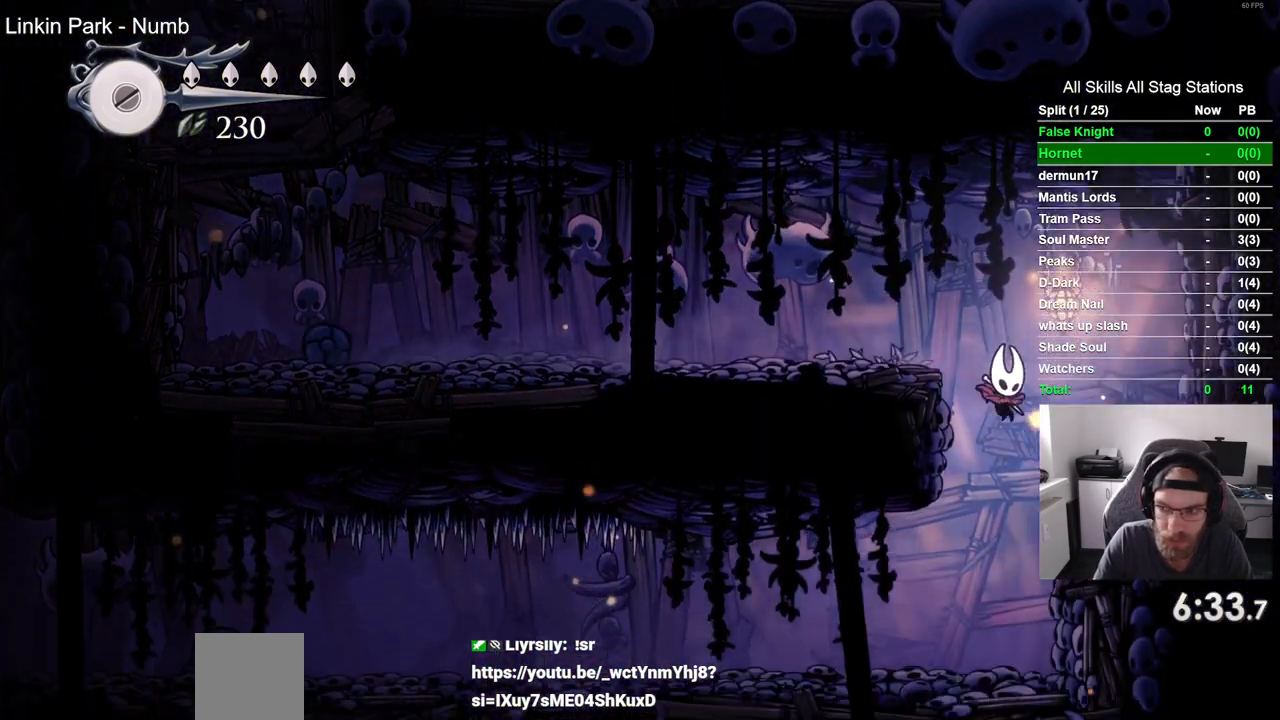
{"buttons": ["DPAD_LEFT"], "left_stick": "center", "right_stick": "center"}
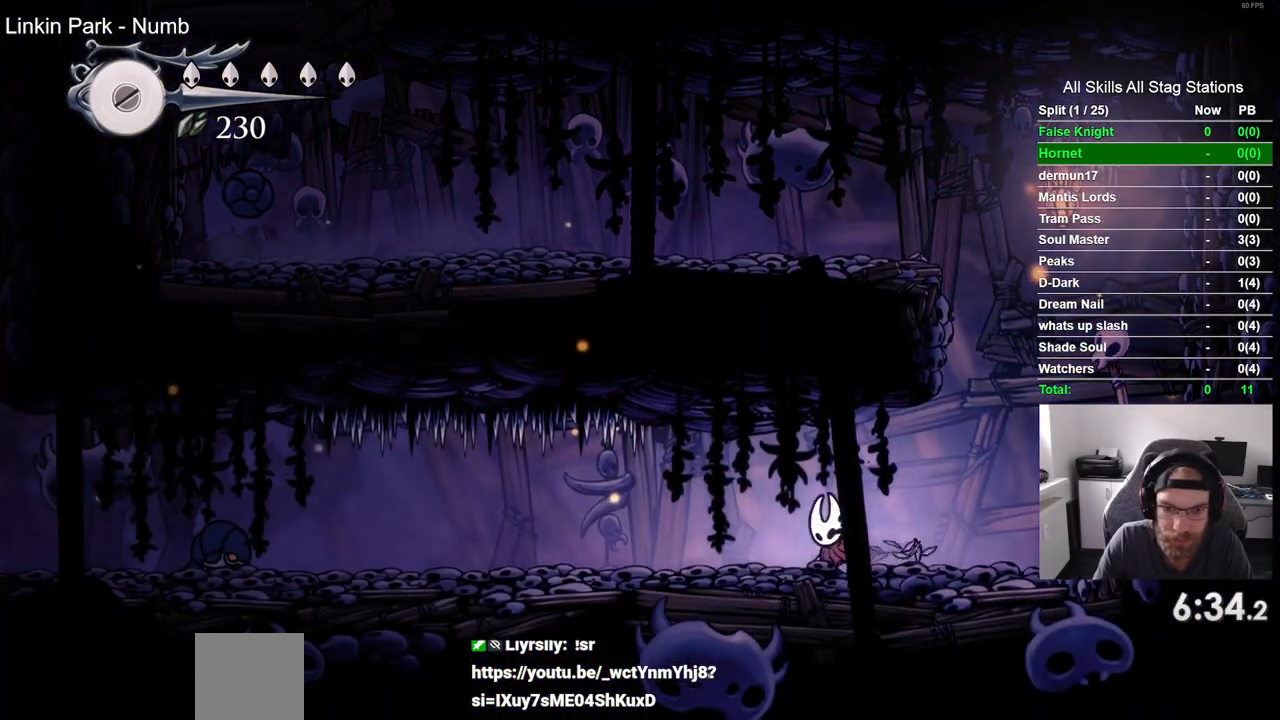
{"buttons": ["DPAD_LEFT"], "left_stick": "center", "right_stick": "center", "events": []}
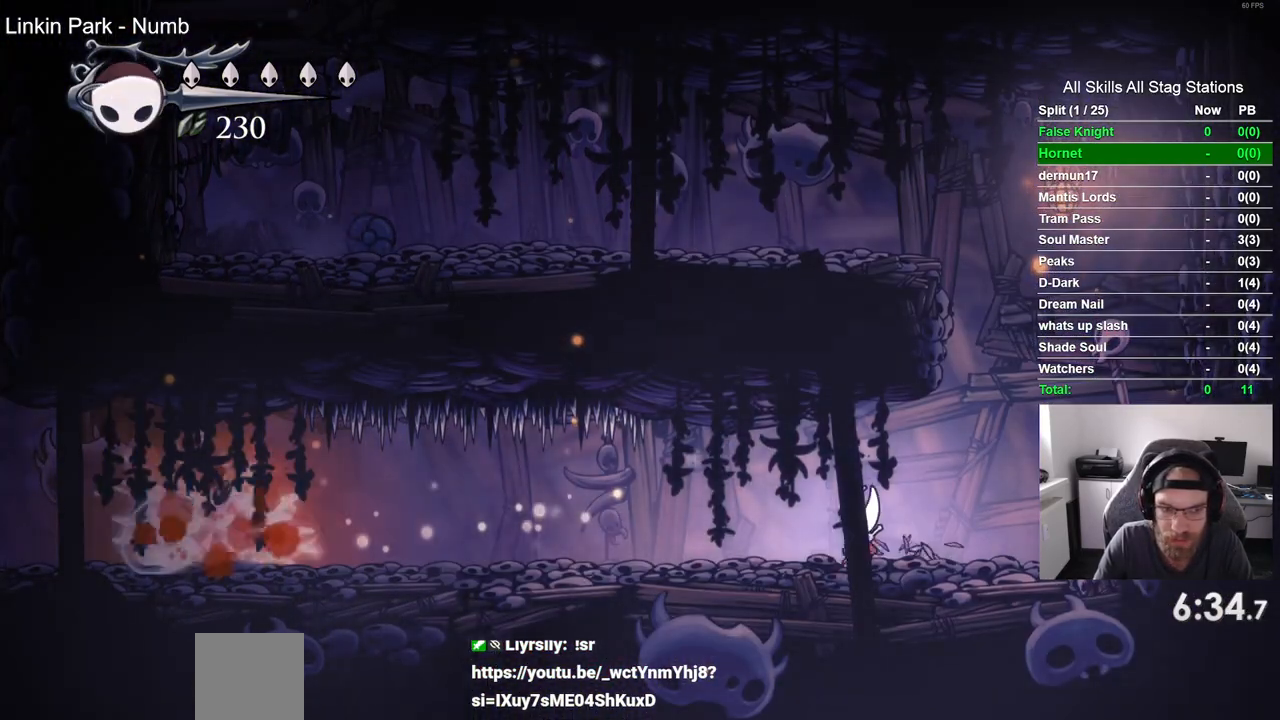
{"buttons": ["DPAD_LEFT"], "left_stick": "center", "right_stick": "center", "events": []}
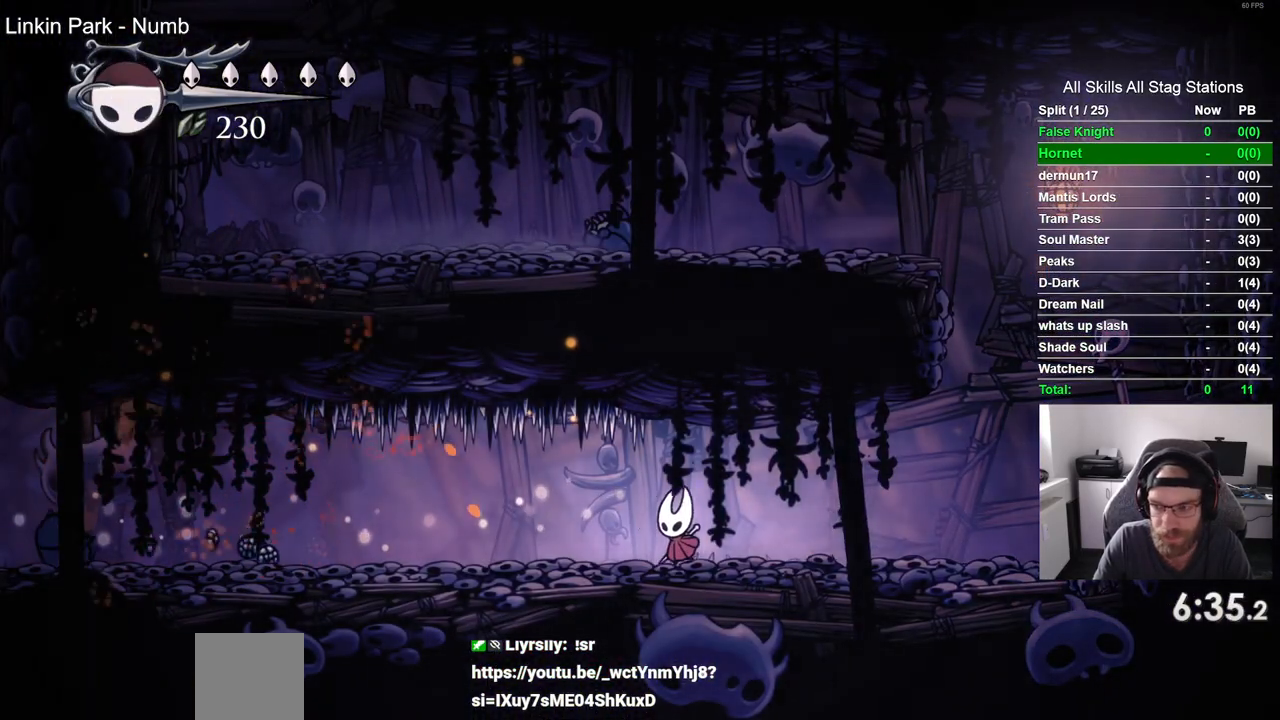
{"buttons": ["DPAD_LEFT"], "left_stick": "center", "right_stick": "center", "events": []}
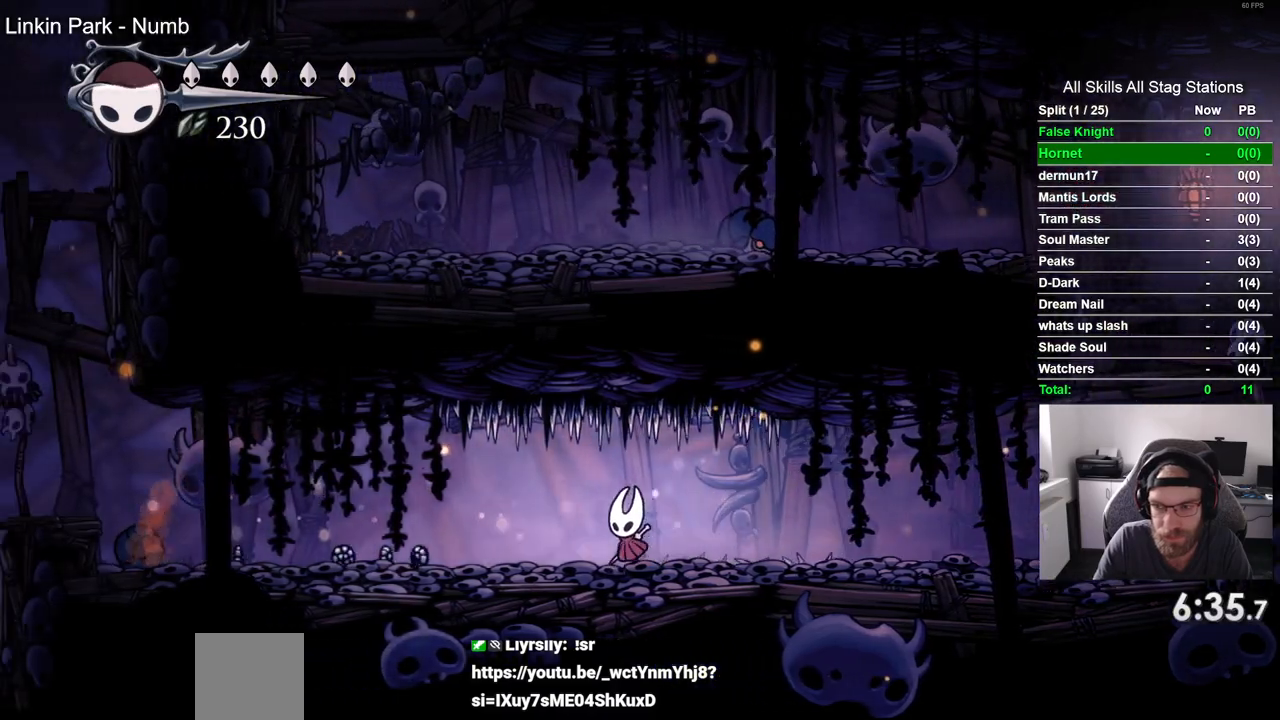
{"buttons": ["DPAD_LEFT"], "left_stick": "center", "right_stick": "center", "events": []}
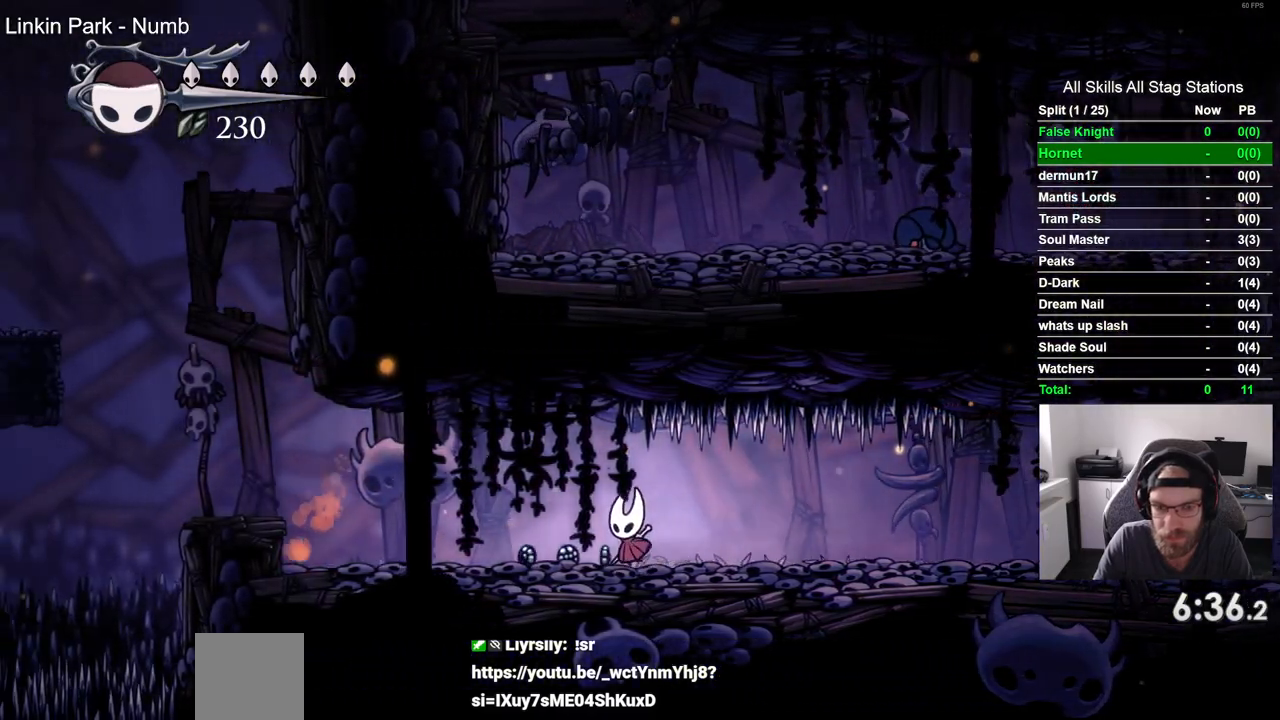
{"buttons": ["DPAD_LEFT"], "left_stick": "center", "right_stick": "center"}
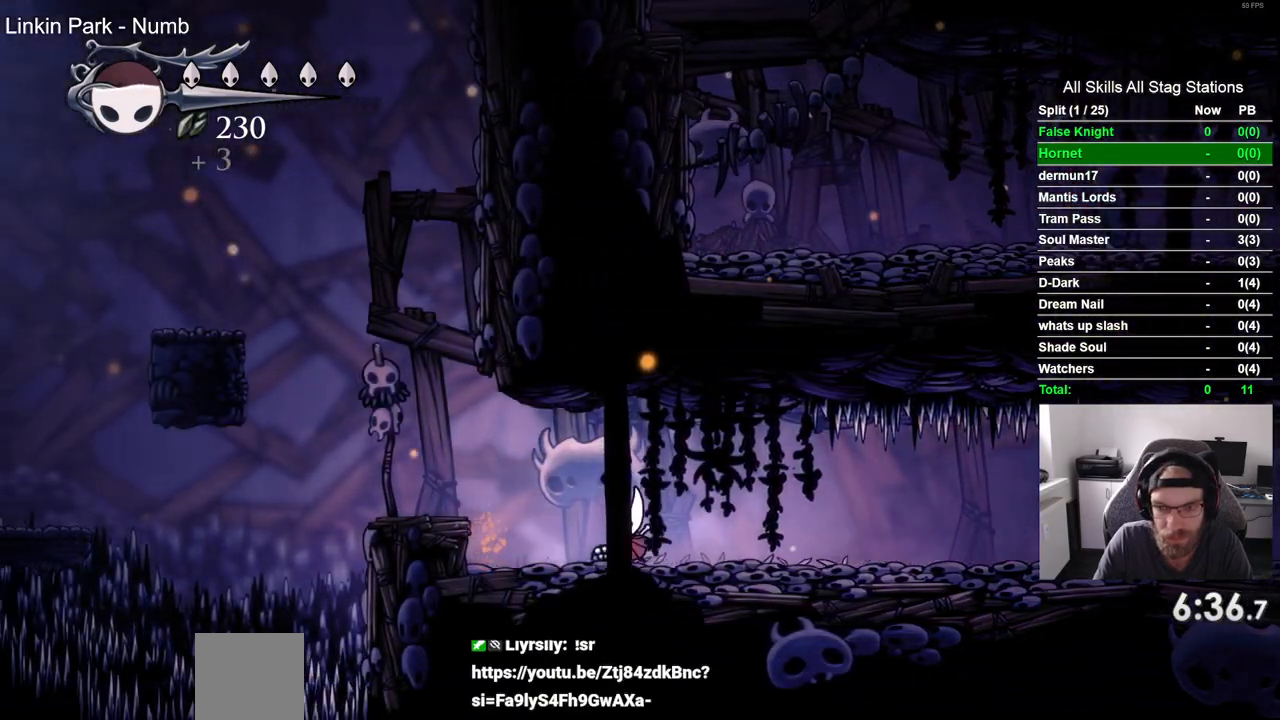
{"buttons": ["DPAD_LEFT"], "left_stick": "center", "right_stick": "center", "events": [[233, "CROSS", "down"], [350, "CROSS", "up"], [417, "DPAD_LEFT", "up"], [483, "DPAD_LEFT", "down"]]}
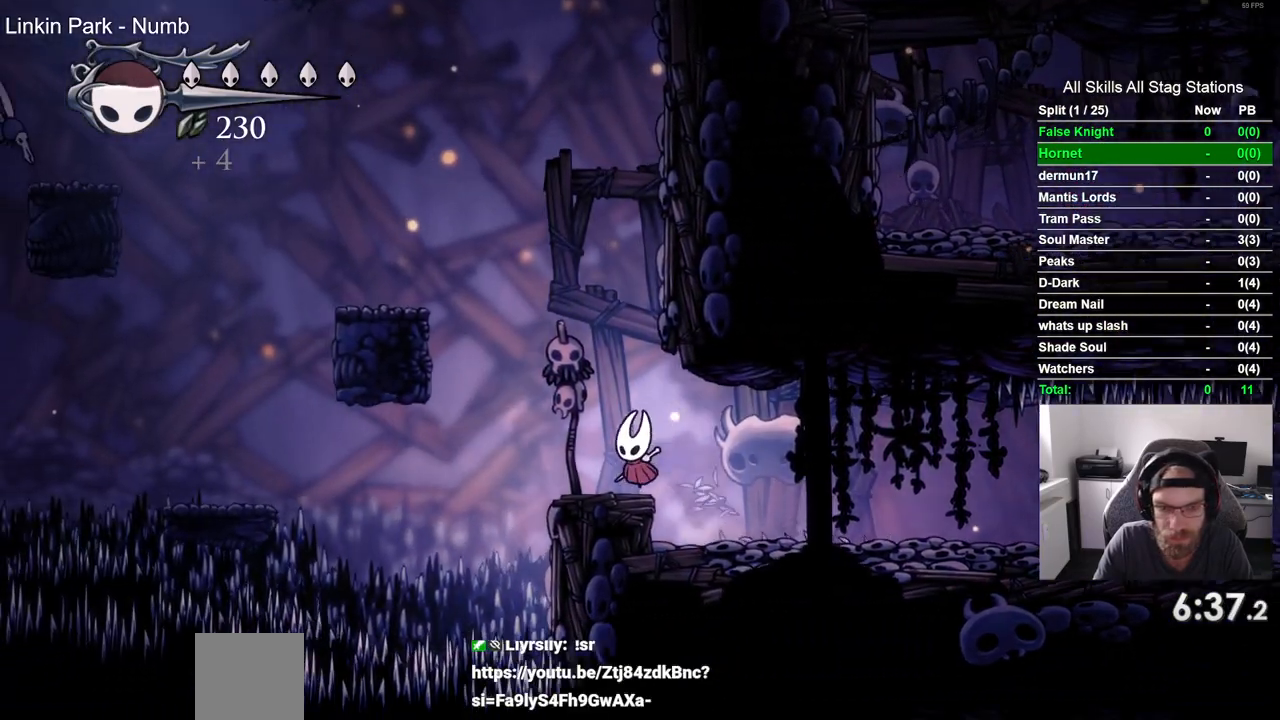
{"buttons": ["CROSS", "DPAD_LEFT"], "left_stick": "center", "right_stick": "center", "events": [[133, "CROSS", "down"]]}
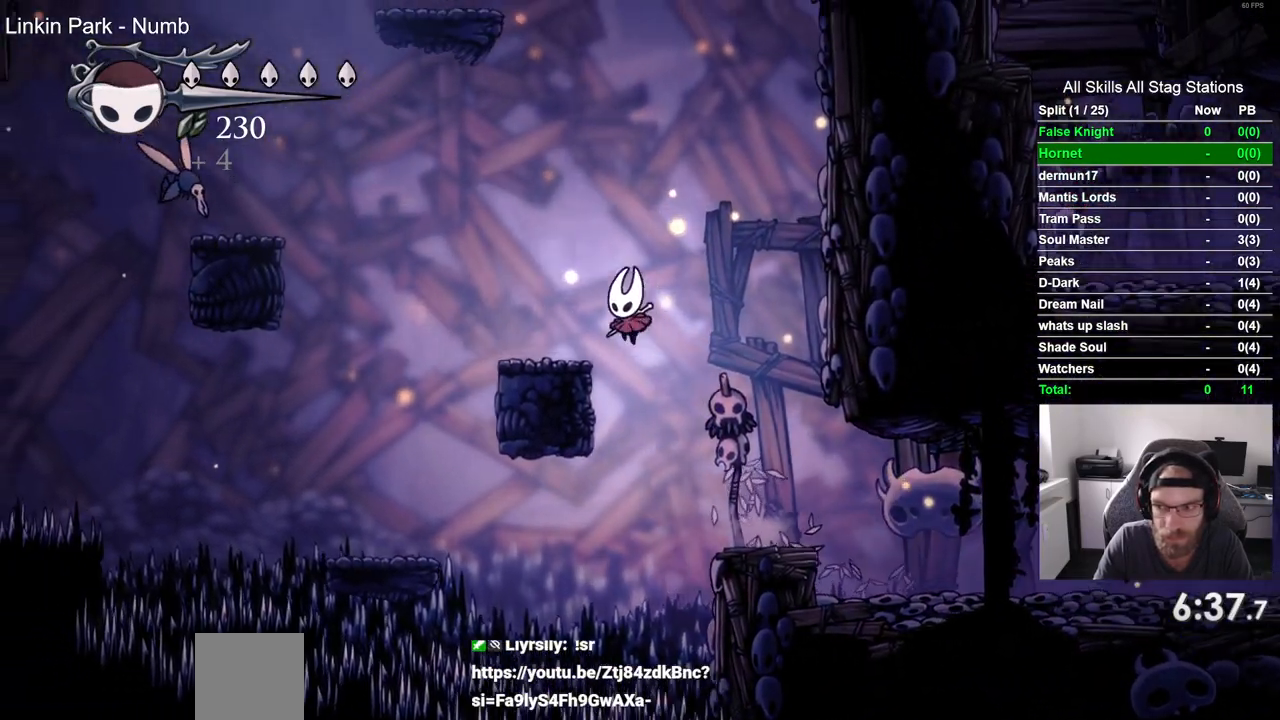
{"buttons": ["CROSS", "DPAD_LEFT"], "left_stick": "center", "right_stick": "center", "events": [[50, "CROSS", "up"], [267, "DPAD_LEFT", "up"], [333, "CROSS", "down"], [333, "DPAD_LEFT", "down"]]}
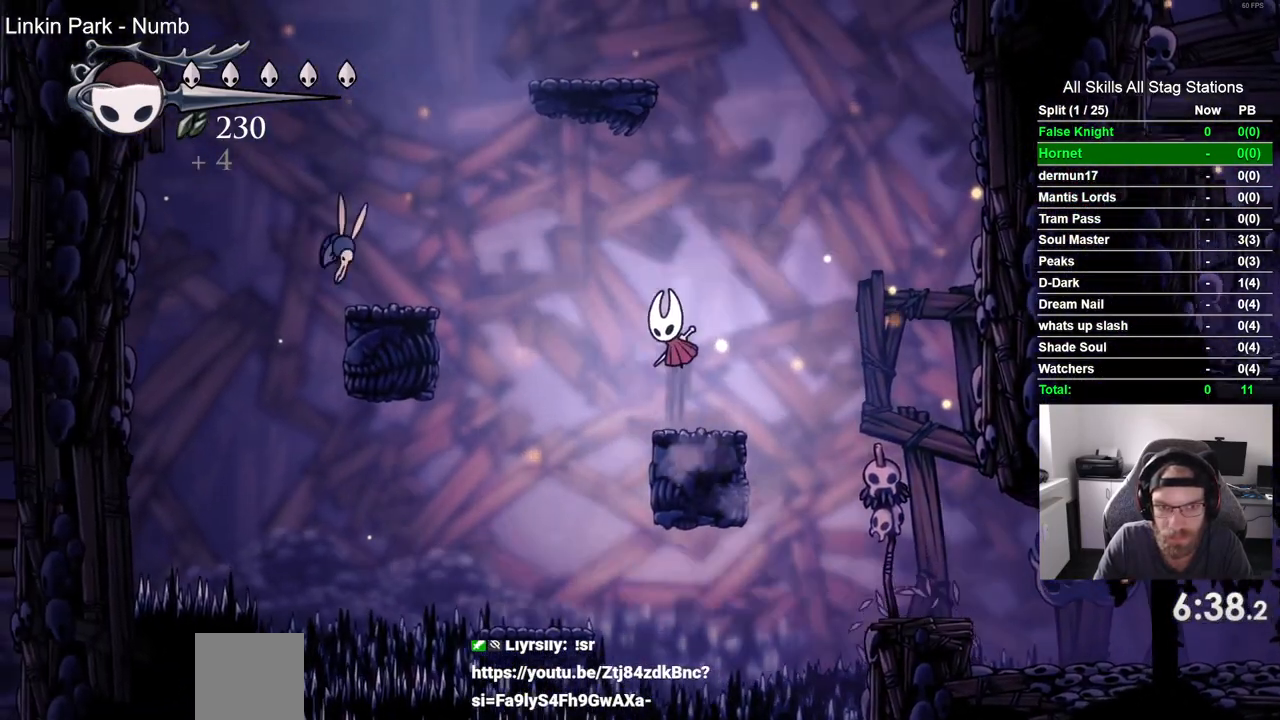
{"buttons": [], "left_stick": "center", "right_stick": "center"}
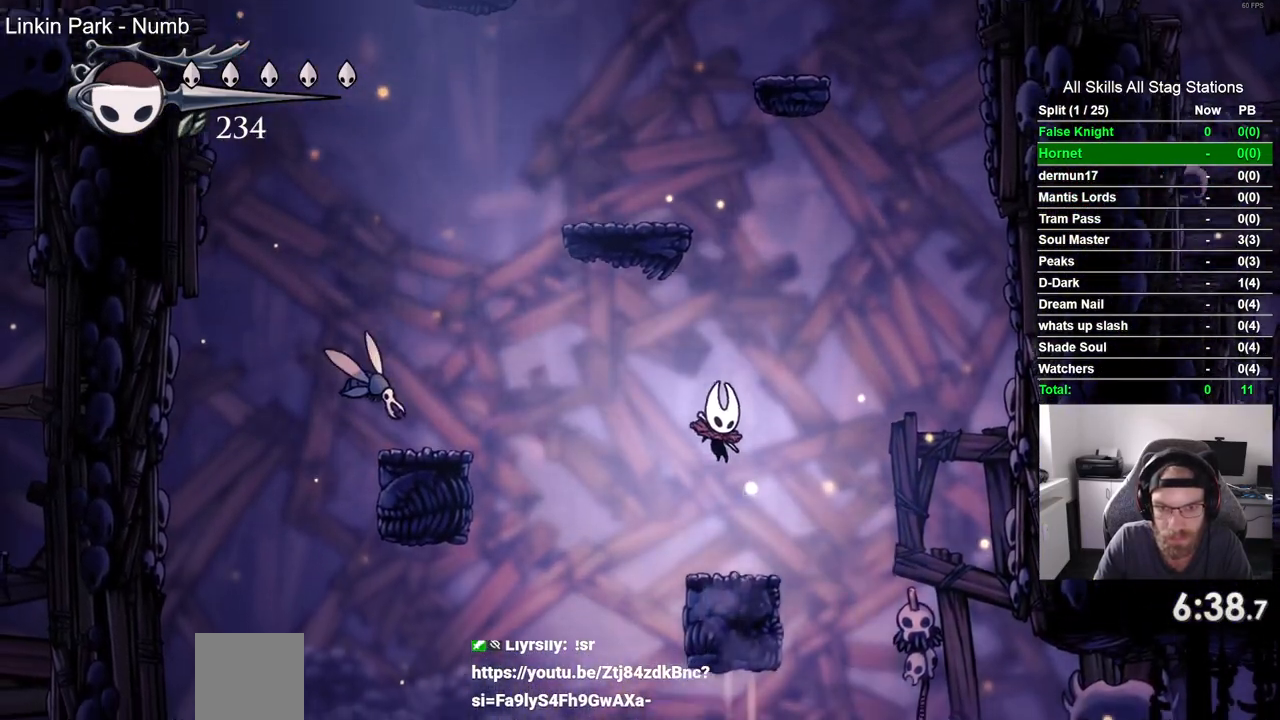
{"buttons": [], "left_stick": "center", "right_stick": "center"}
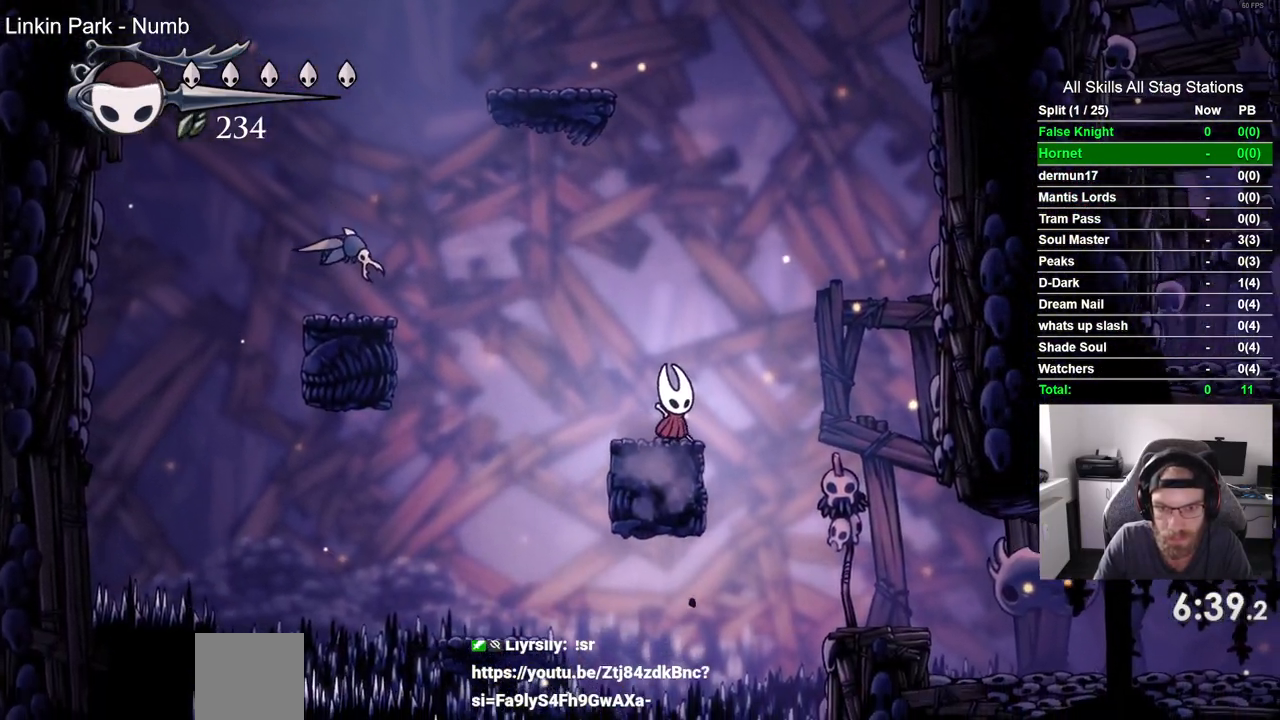
{"buttons": [], "left_stick": "center", "right_stick": "center", "events": [[33, "DPAD_LEFT", "down"], [133, "DPAD_LEFT", "up"]]}
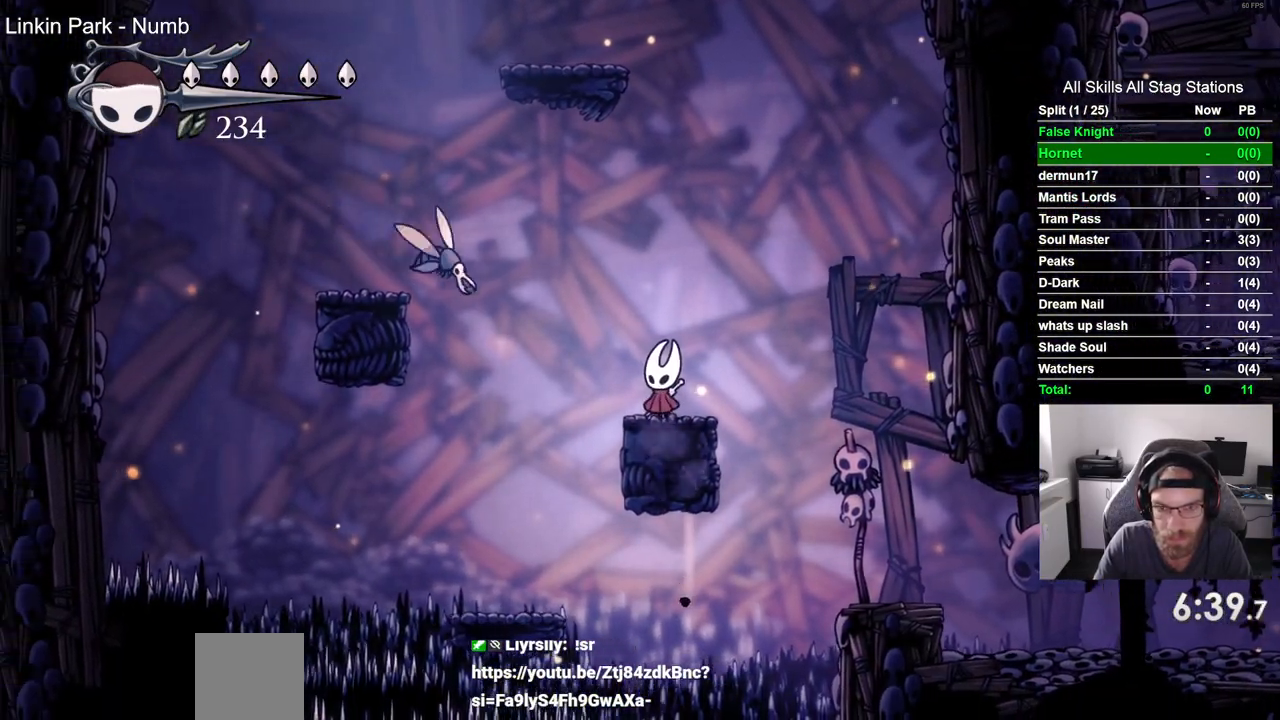
{"buttons": ["SQUARE"], "left_stick": "center", "right_stick": "center", "events": [[367, "SQUARE", "down"]]}
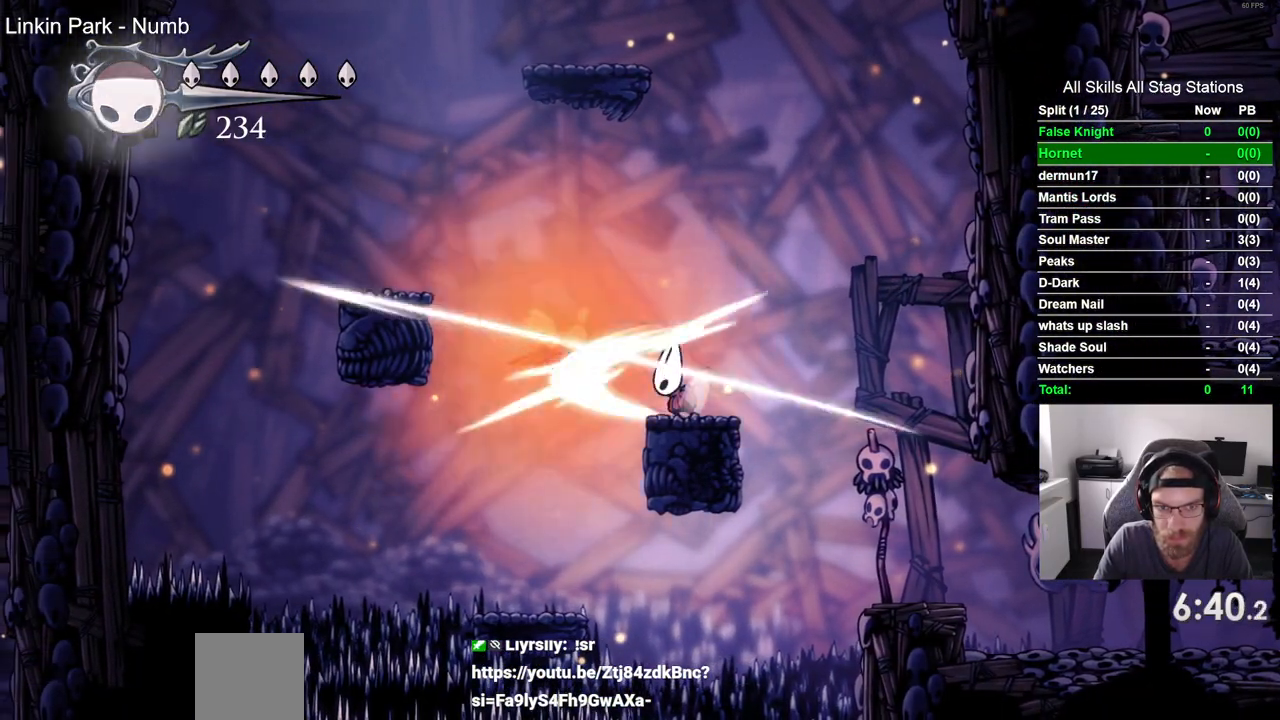
{"buttons": [], "left_stick": "center", "right_stick": "center", "events": [[50, "SQUARE", "up"], [233, "DPAD_LEFT", "down"], [333, "DPAD_LEFT", "up"]]}